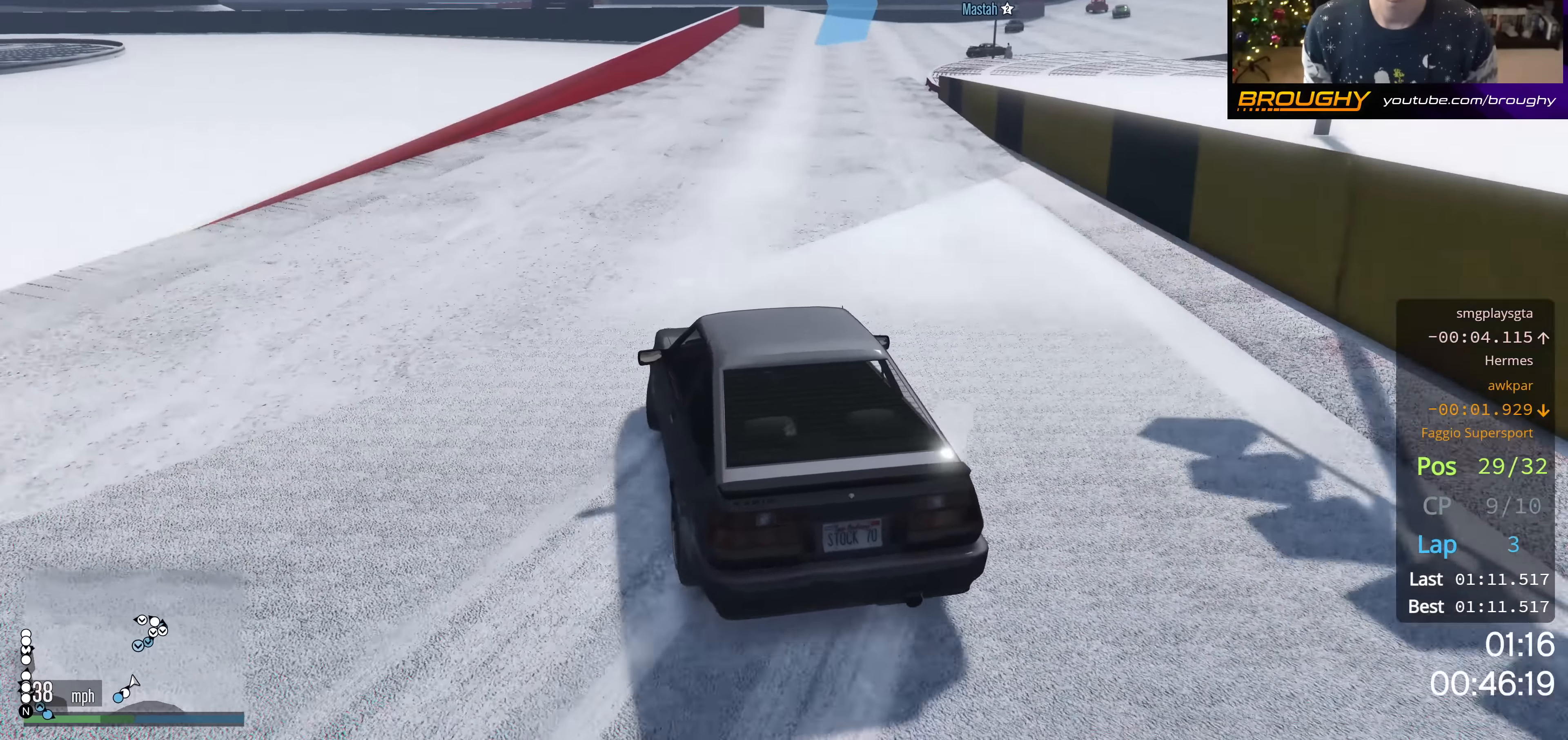
Gameplay with a controller (Xbox layout); each line is a JSON object with the inputs held at the frame after it. "events" lists button and stick changes between this image and that frame as [ms after this image, input, new state], when the widget could be followed in between.
{"buttons": ["R2"], "left_stick": "center", "right_stick": "down-left", "events": [[200, "left_stick", "down-right"], [350, "left_stick", "center"]]}
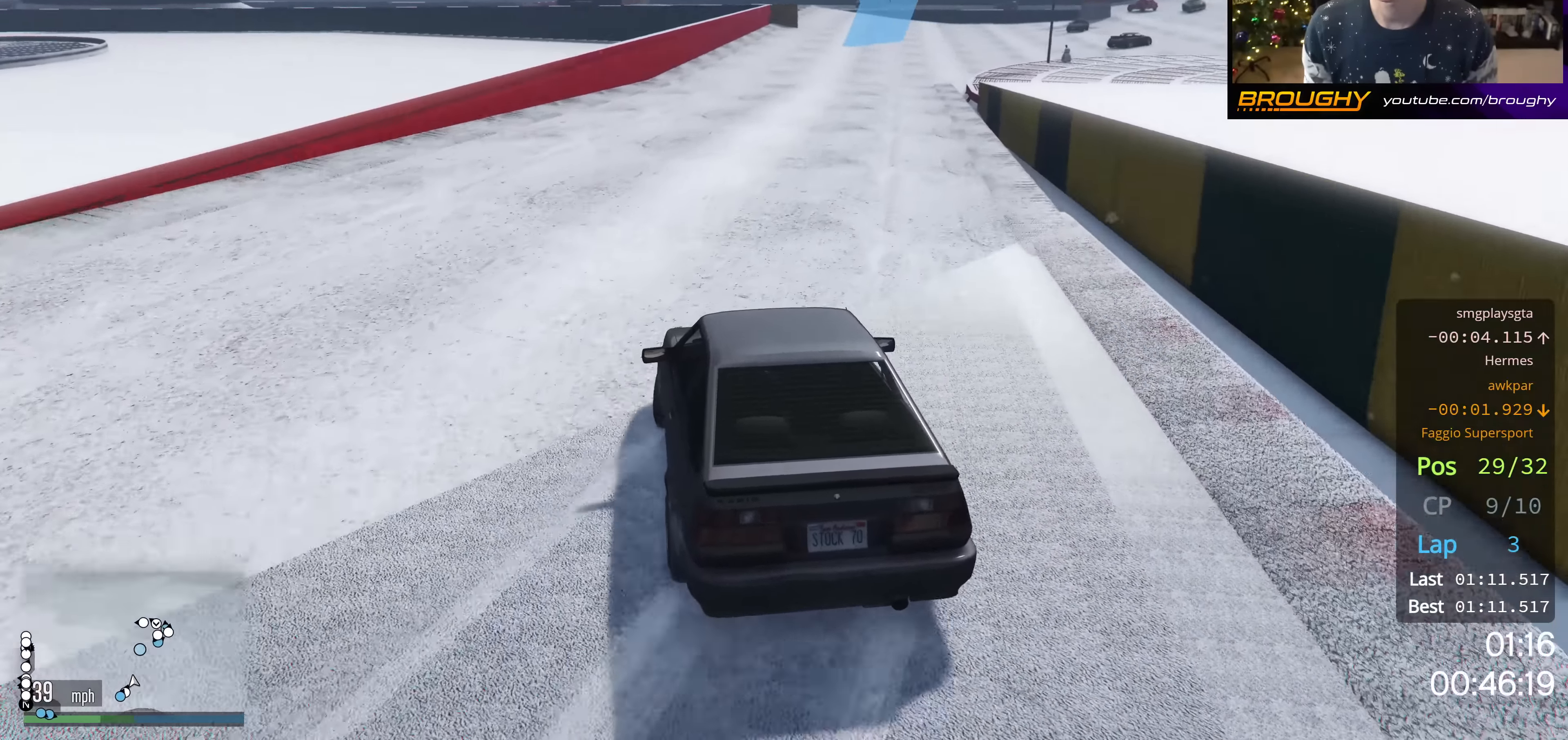
{"buttons": ["R2"], "left_stick": "center", "right_stick": "down-left", "events": [[200, "left_stick", "right"], [383, "left_stick", "center"]]}
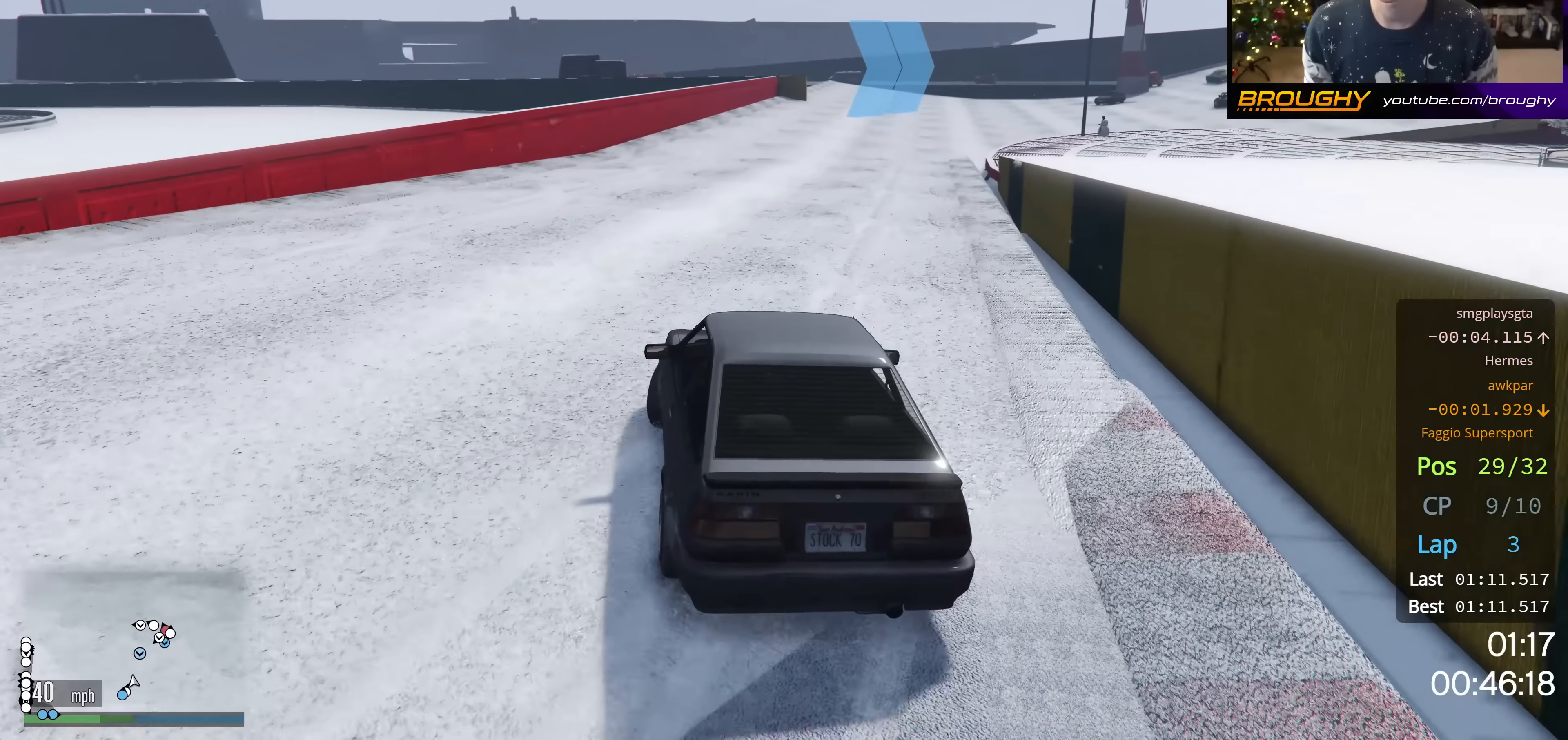
{"buttons": ["R2"], "left_stick": "right", "right_stick": "down-left", "events": [[100, "left_stick", "right"], [317, "left_stick", "center"], [467, "left_stick", "right"]]}
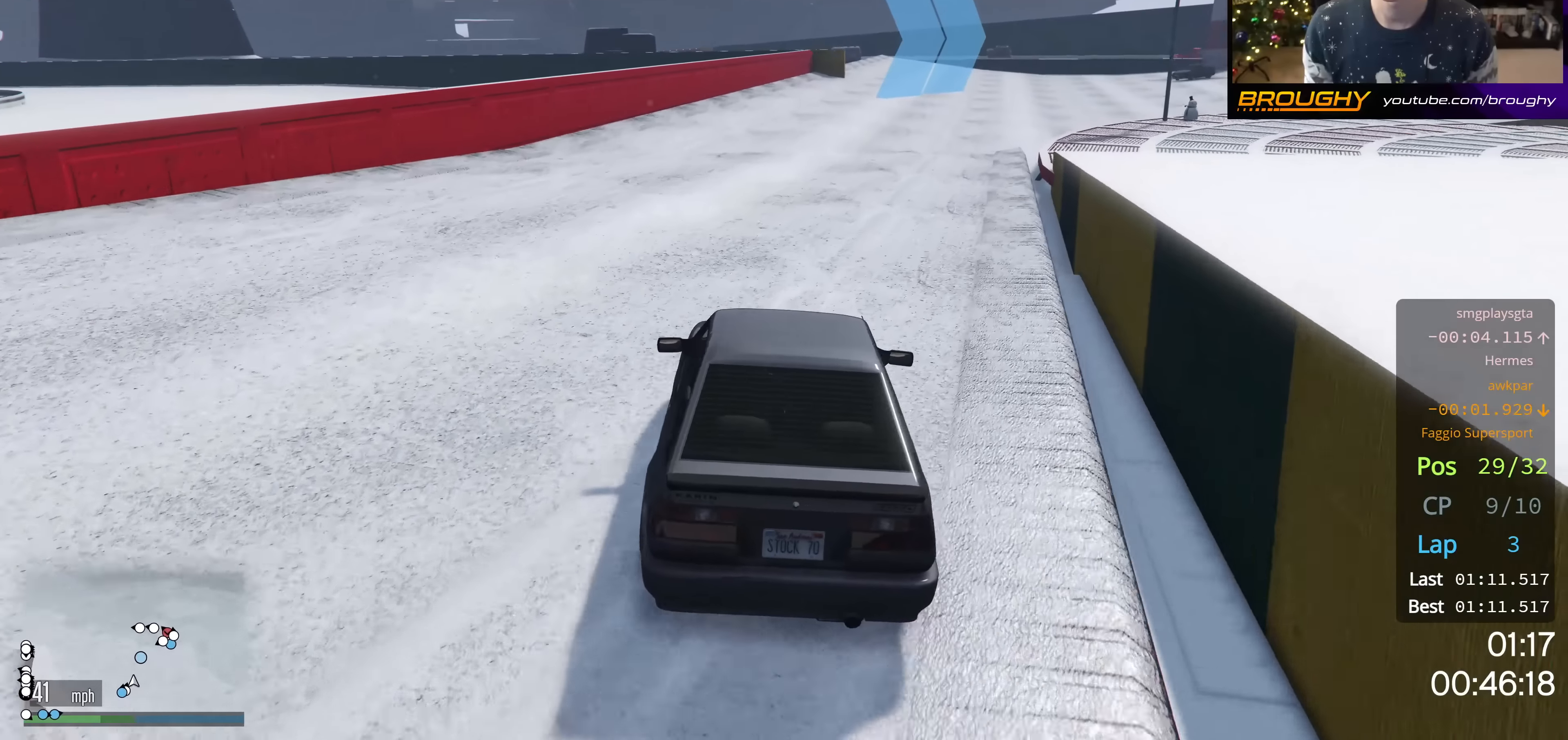
{"buttons": ["R2"], "left_stick": "center", "right_stick": "down-left", "events": [[133, "left_stick", "center"]]}
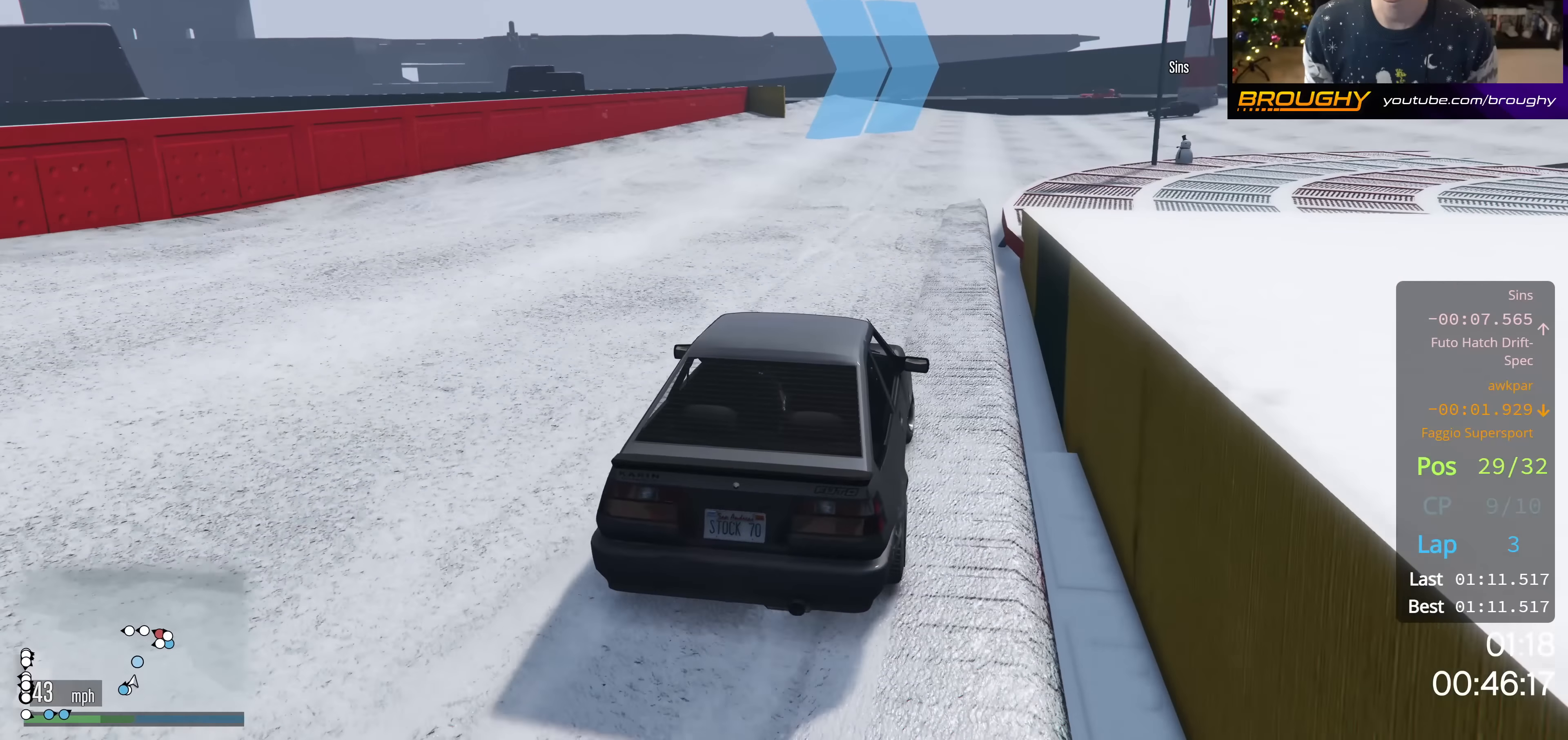
{"buttons": ["R2"], "left_stick": "right", "right_stick": "down-left", "events": [[217, "left_stick", "up-left"], [367, "R2", "up"], [417, "left_stick", "center"], [434, "R2", "down"], [468, "left_stick", "right"]]}
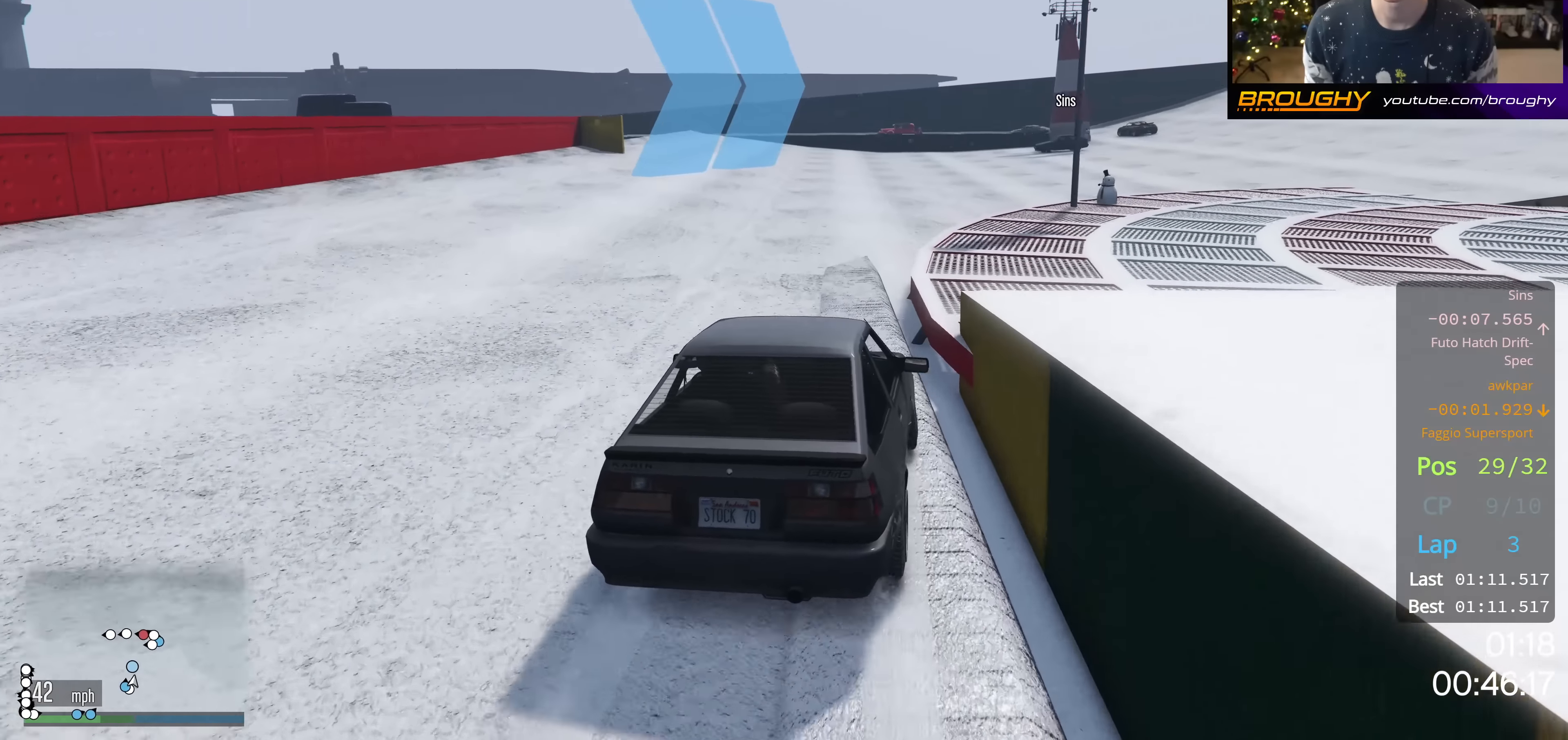
{"buttons": ["R2"], "left_stick": "right", "right_stick": "down-left", "events": [[267, "R2", "up"], [367, "left_stick", "center"], [500, "R2", "down"], [500, "left_stick", "right"]]}
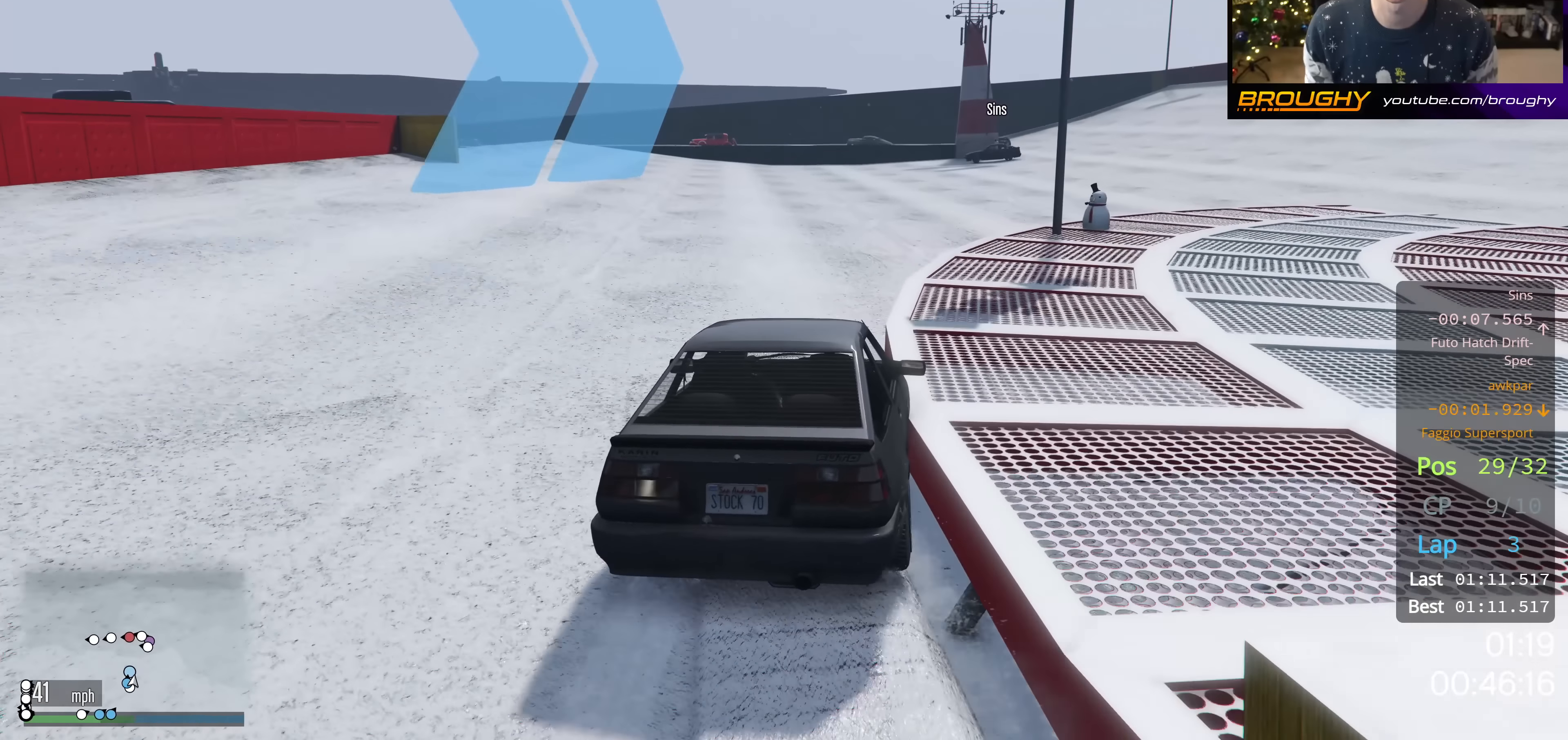
{"buttons": [], "left_stick": "right", "right_stick": "down-left", "events": [[151, "R2", "up"]]}
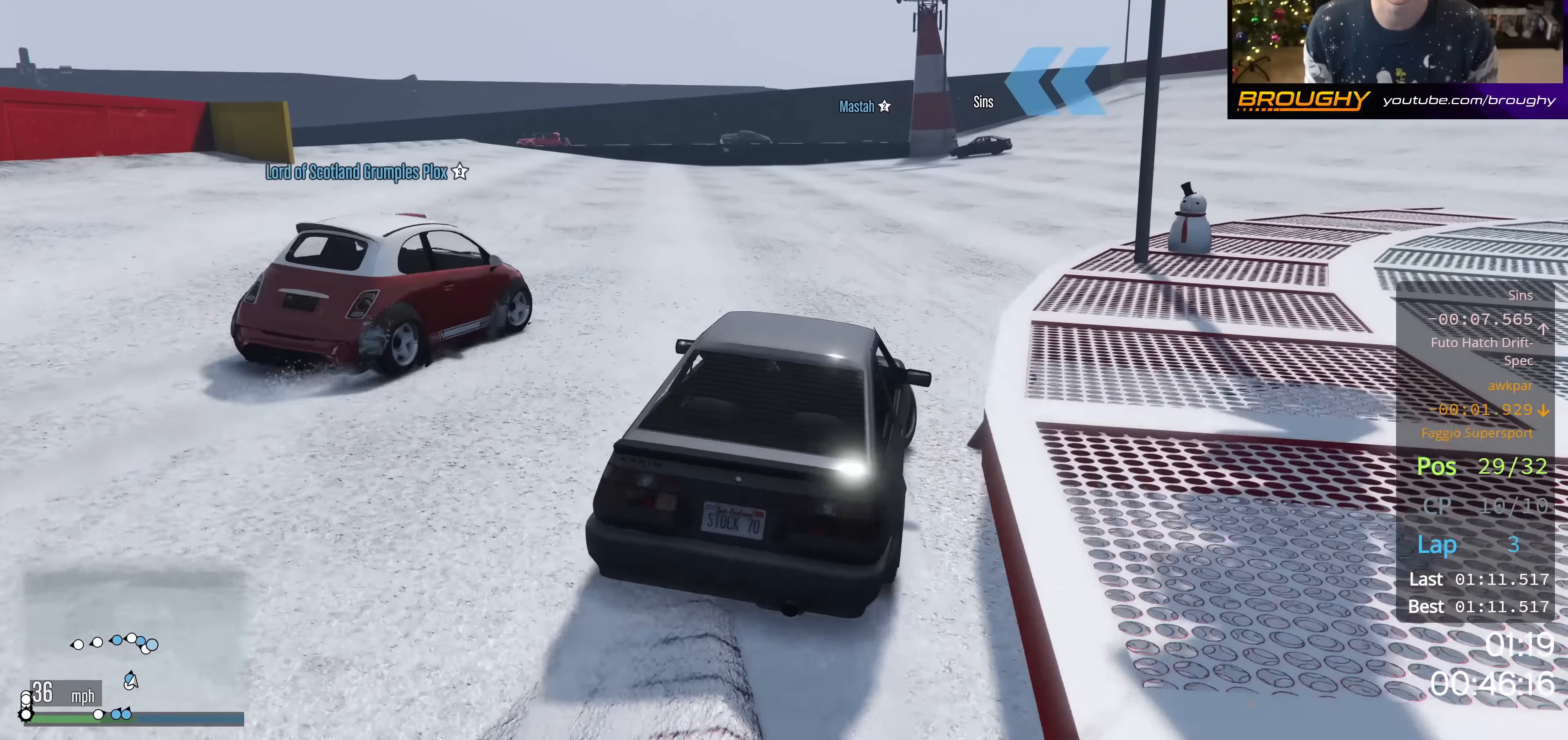
{"buttons": ["R2"], "left_stick": "right", "right_stick": "down-left", "events": [[117, "left_stick", "center"], [183, "R2", "down"], [350, "left_stick", "right"]]}
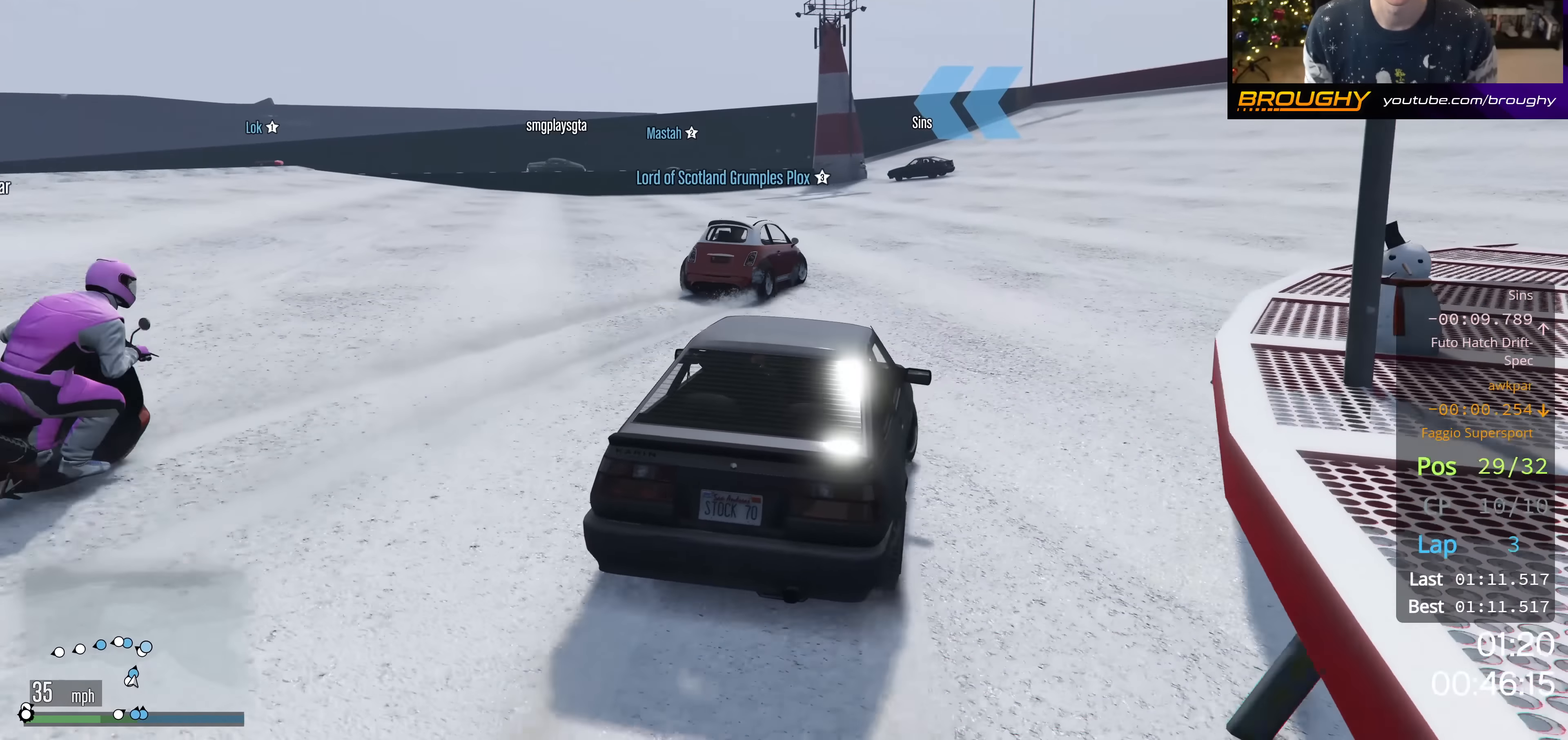
{"buttons": ["R2"], "left_stick": "center", "right_stick": "down-left", "events": [[17, "left_stick", "center"]]}
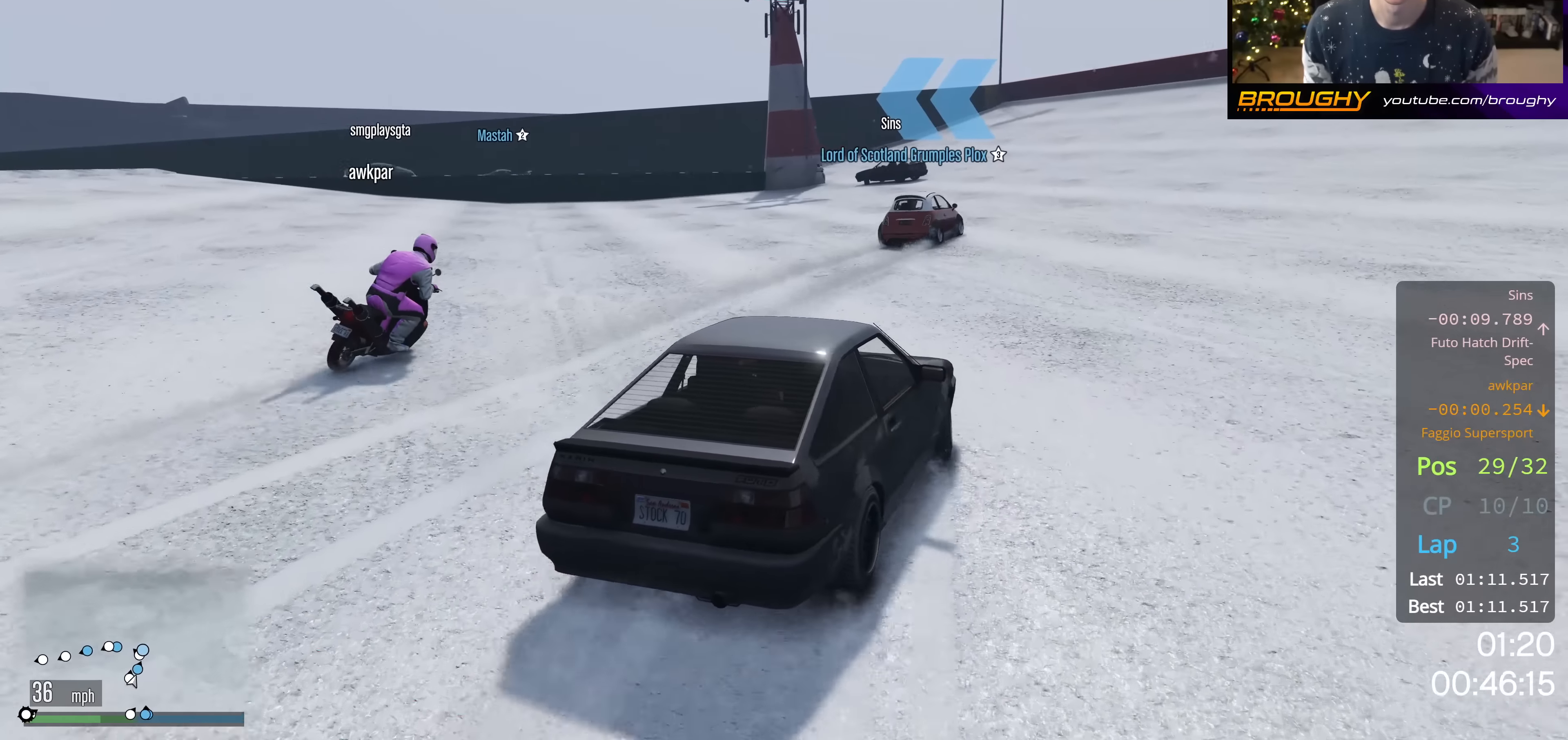
{"buttons": ["R2"], "left_stick": "up-left", "right_stick": "down-left", "events": [[167, "left_stick", "right"], [350, "left_stick", "center"], [484, "left_stick", "up-left"]]}
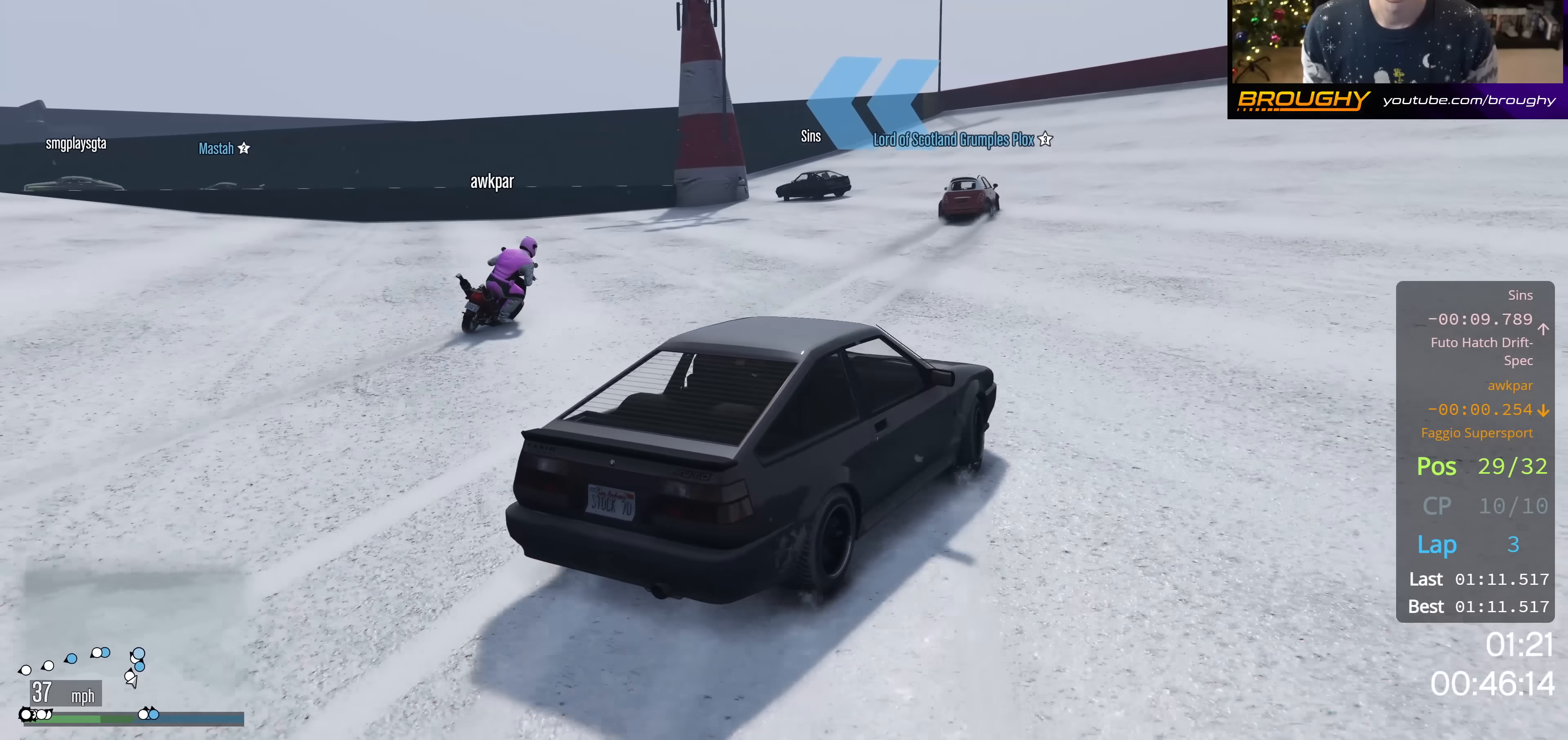
{"buttons": [], "left_stick": "up-left", "right_stick": "down-left", "events": [[201, "left_stick", "center"], [317, "left_stick", "up-left"], [434, "R2", "up"]]}
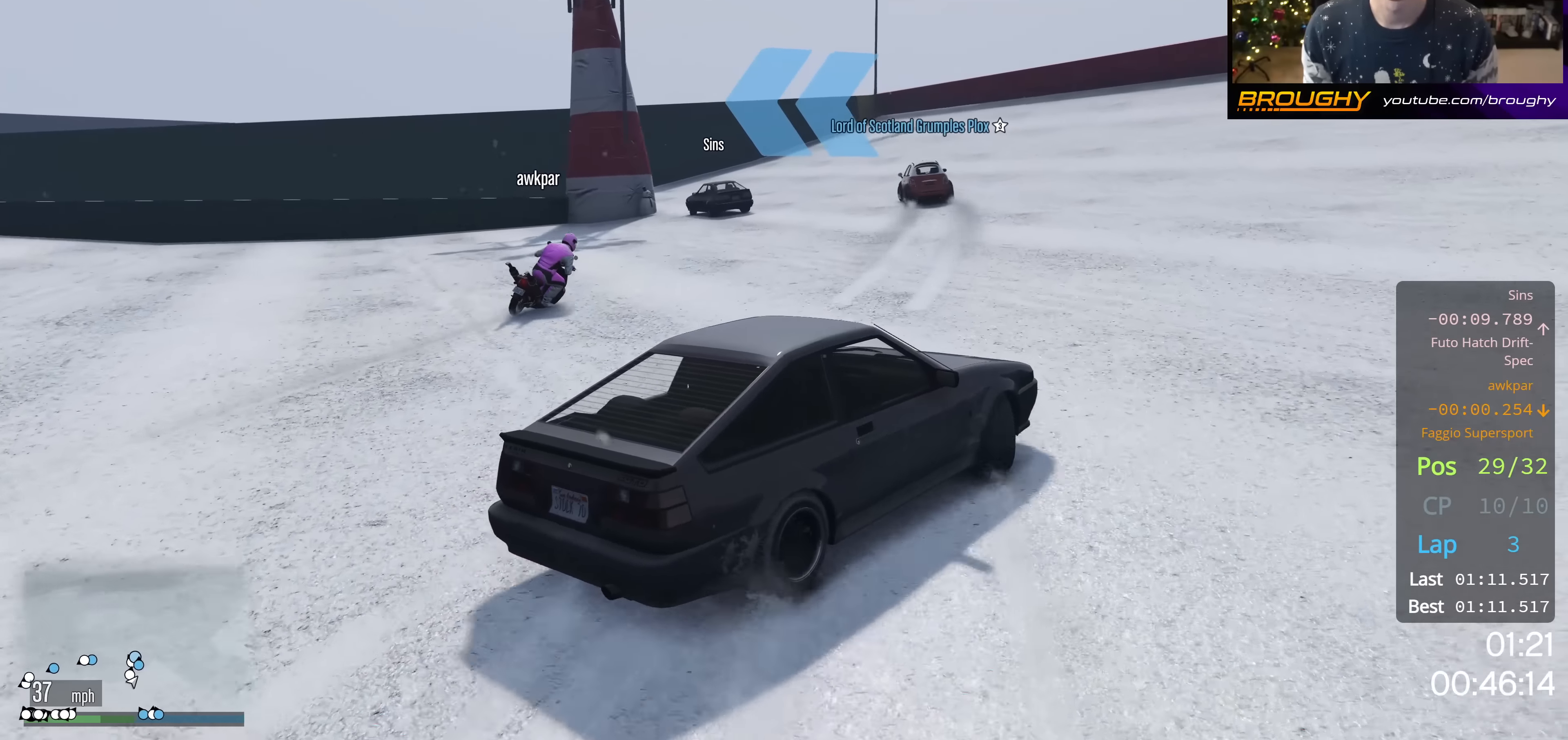
{"buttons": [], "left_stick": "up-left", "right_stick": "down-left", "events": [[100, "R2", "down"], [417, "R2", "up"]]}
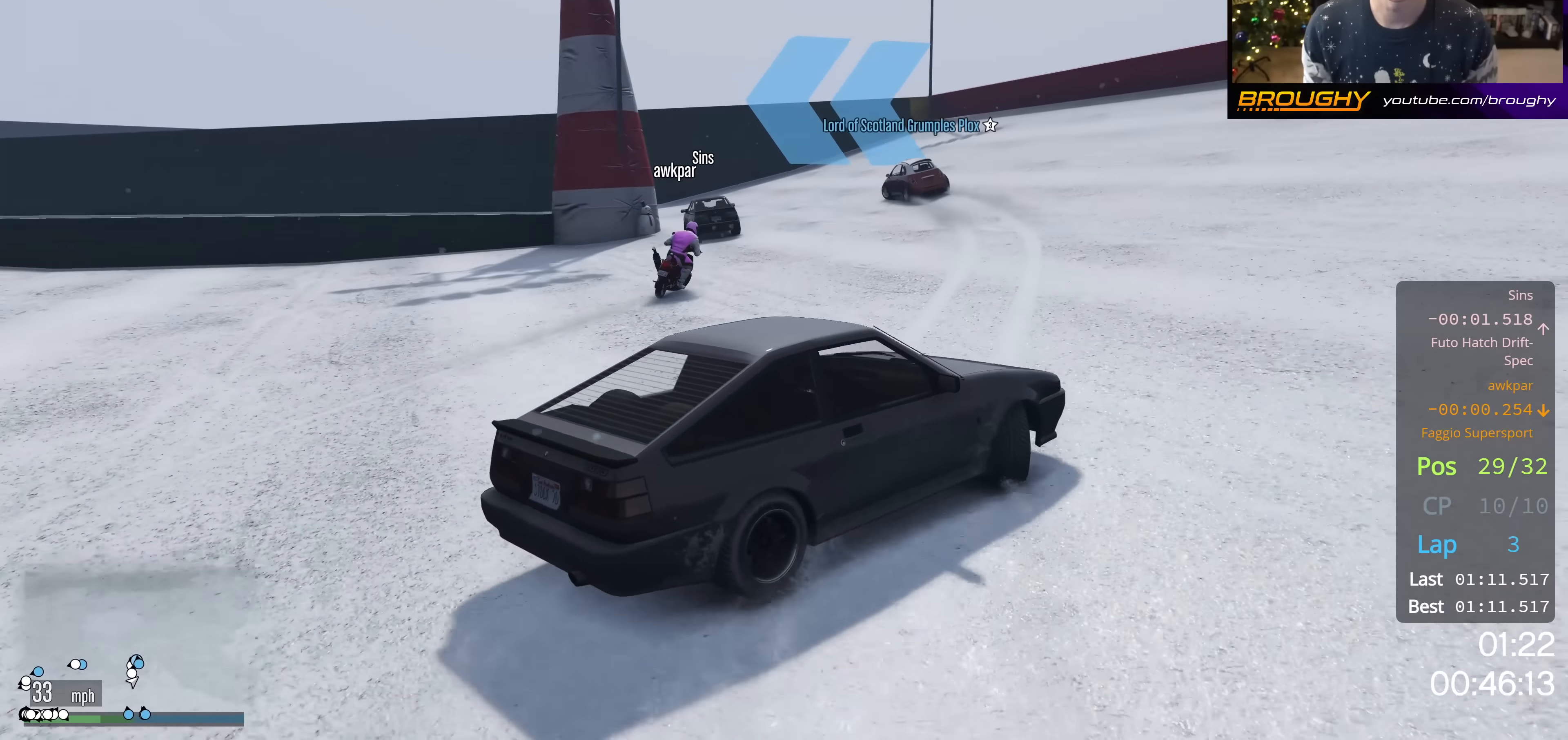
{"buttons": [], "left_stick": "up-left", "right_stick": "down-left", "events": [[117, "R2", "down"], [501, "R2", "up"]]}
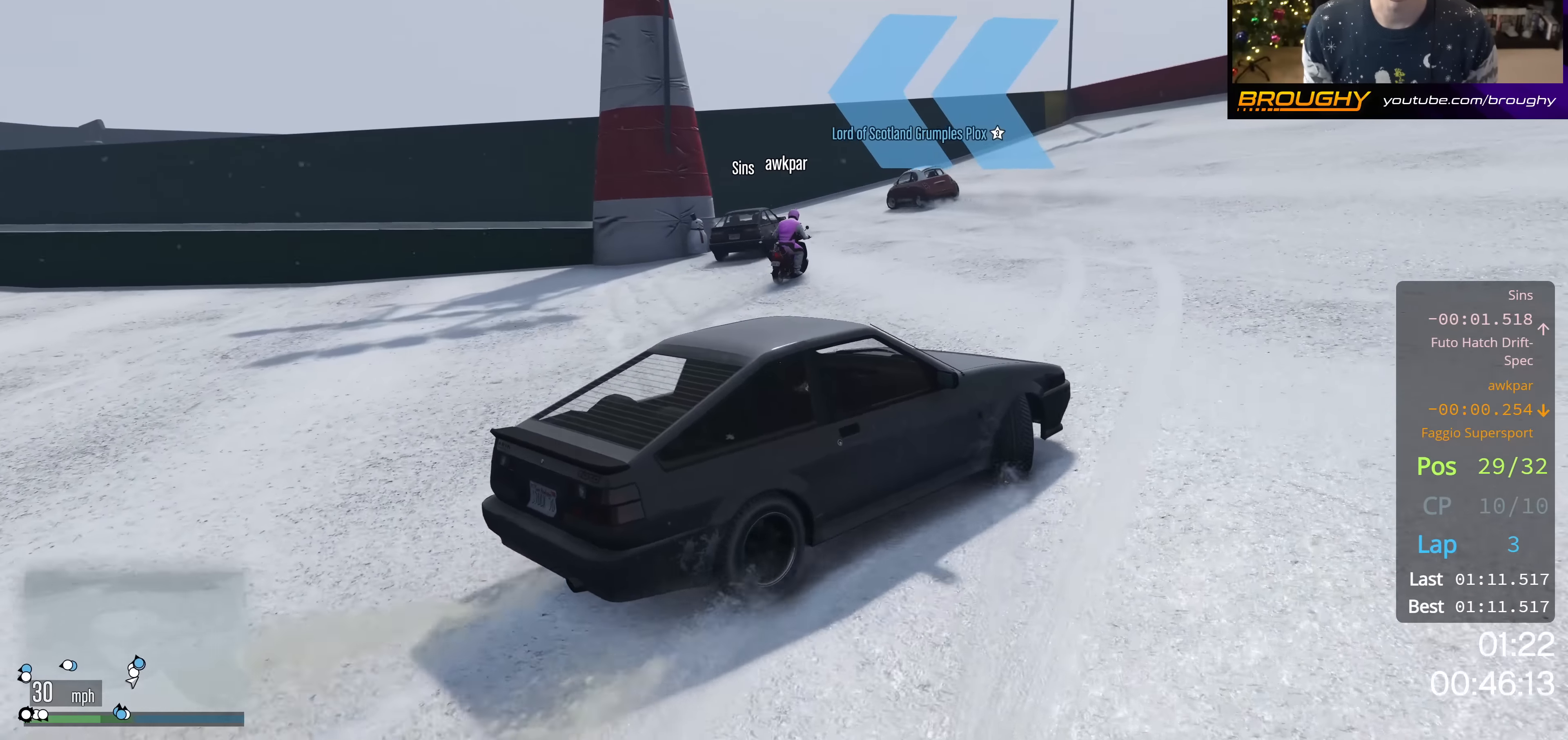
{"buttons": ["R2"], "left_stick": "up-left", "right_stick": "down-left", "events": [[17, "R2", "down"], [100, "right_stick", "left"], [133, "left_stick", "center"], [416, "left_stick", "up-left"], [450, "right_stick", "down-left"]]}
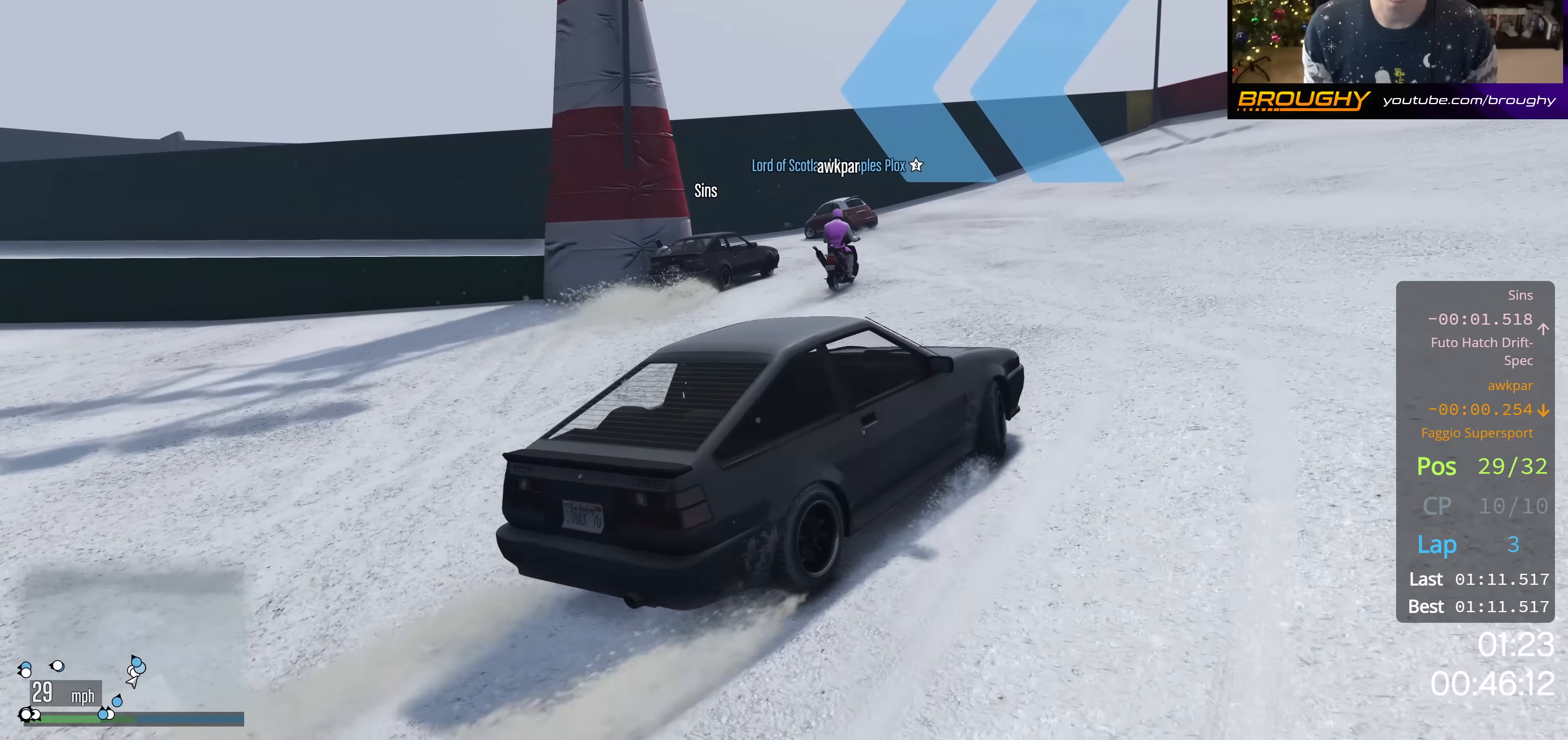
{"buttons": ["R2"], "left_stick": "up-left", "right_stick": "down-left", "events": [[33, "R2", "up"], [283, "left_stick", "center"], [333, "R2", "down"], [450, "left_stick", "up-left"]]}
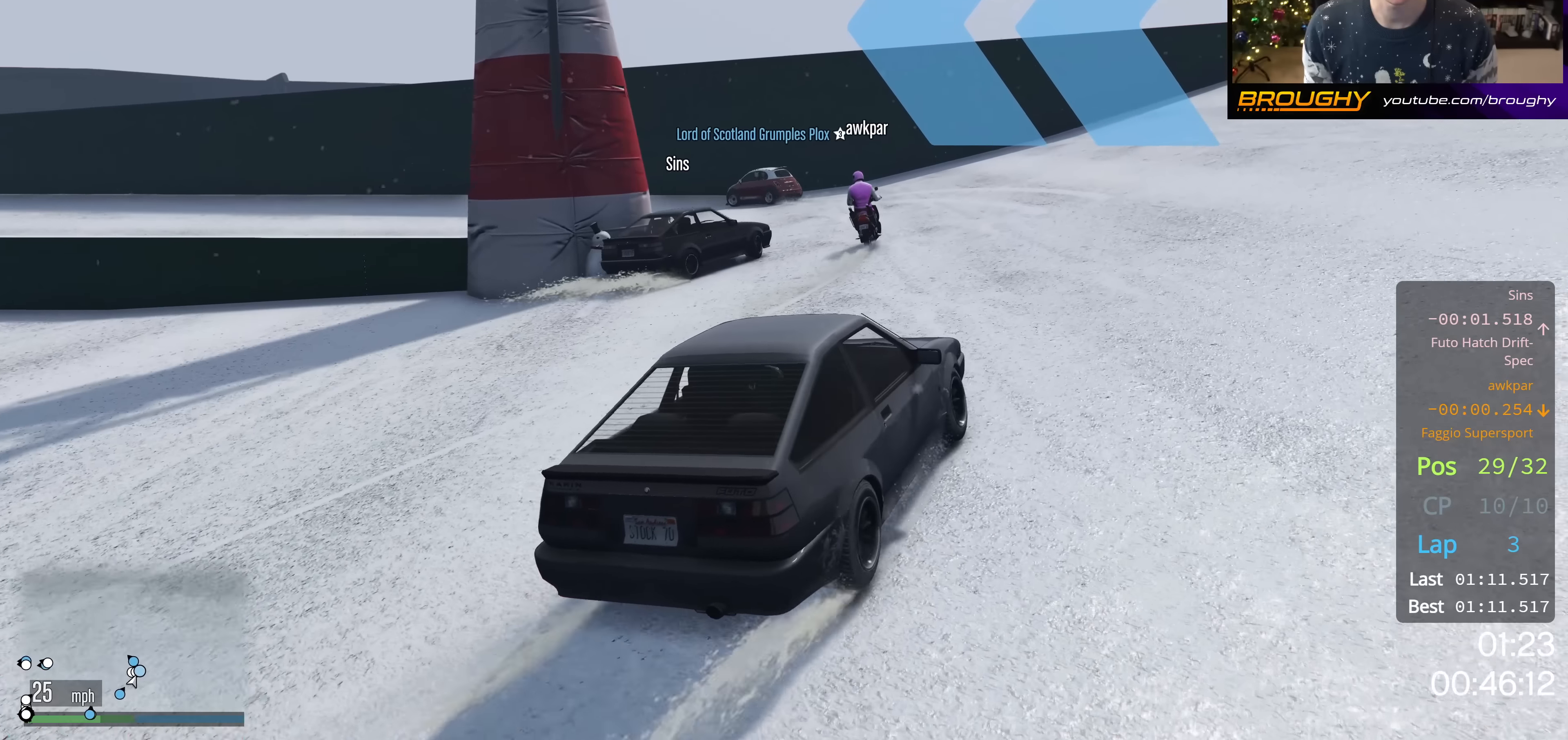
{"buttons": ["R2"], "left_stick": "up-left", "right_stick": "down-left", "events": [[234, "left_stick", "center"], [267, "R2", "up"], [417, "left_stick", "up-left"], [467, "R2", "down"]]}
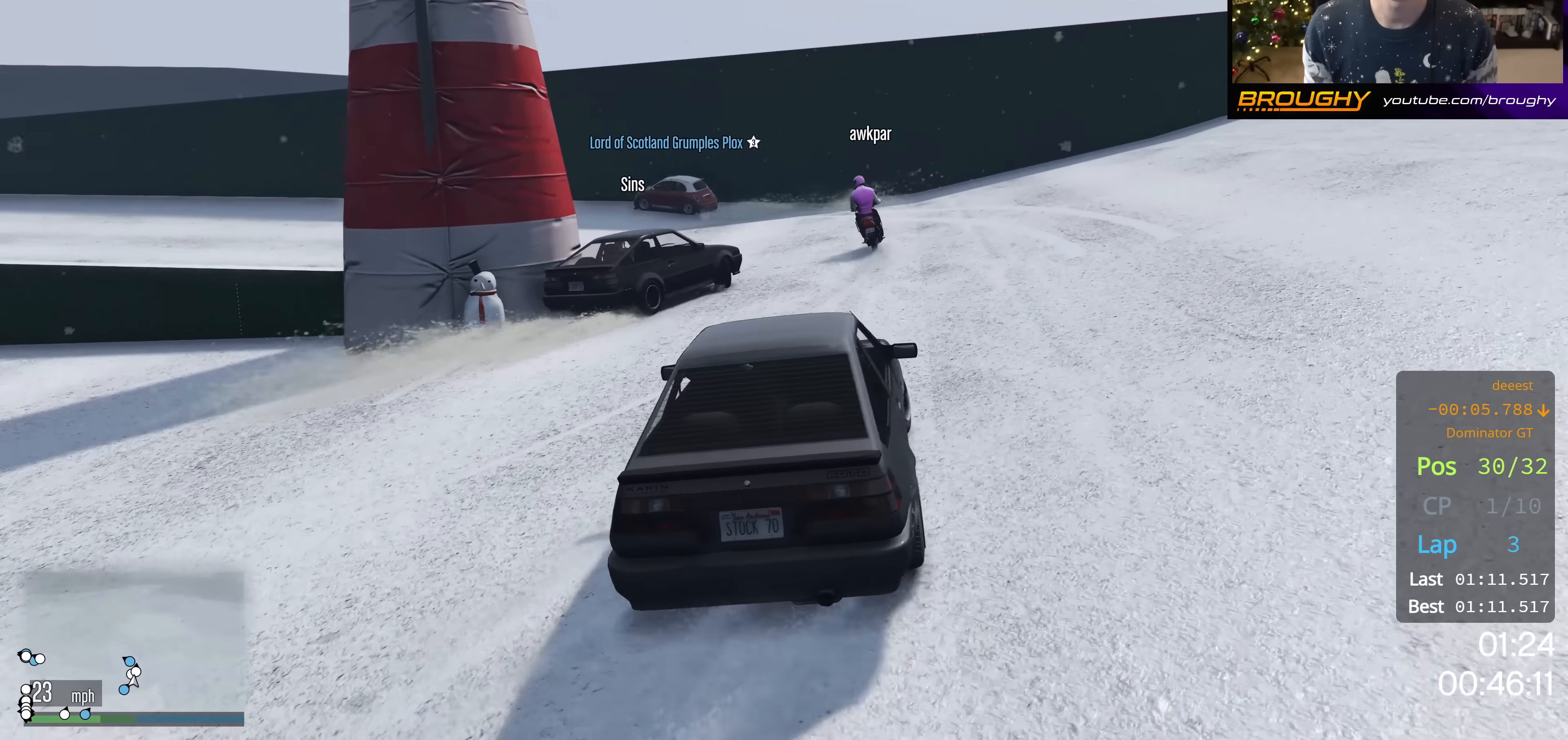
{"buttons": [], "left_stick": "center", "right_stick": "down-left", "events": [[50, "left_stick", "center"], [217, "R2", "up"], [250, "left_stick", "right"], [300, "left_stick", "down-right"], [500, "left_stick", "center"]]}
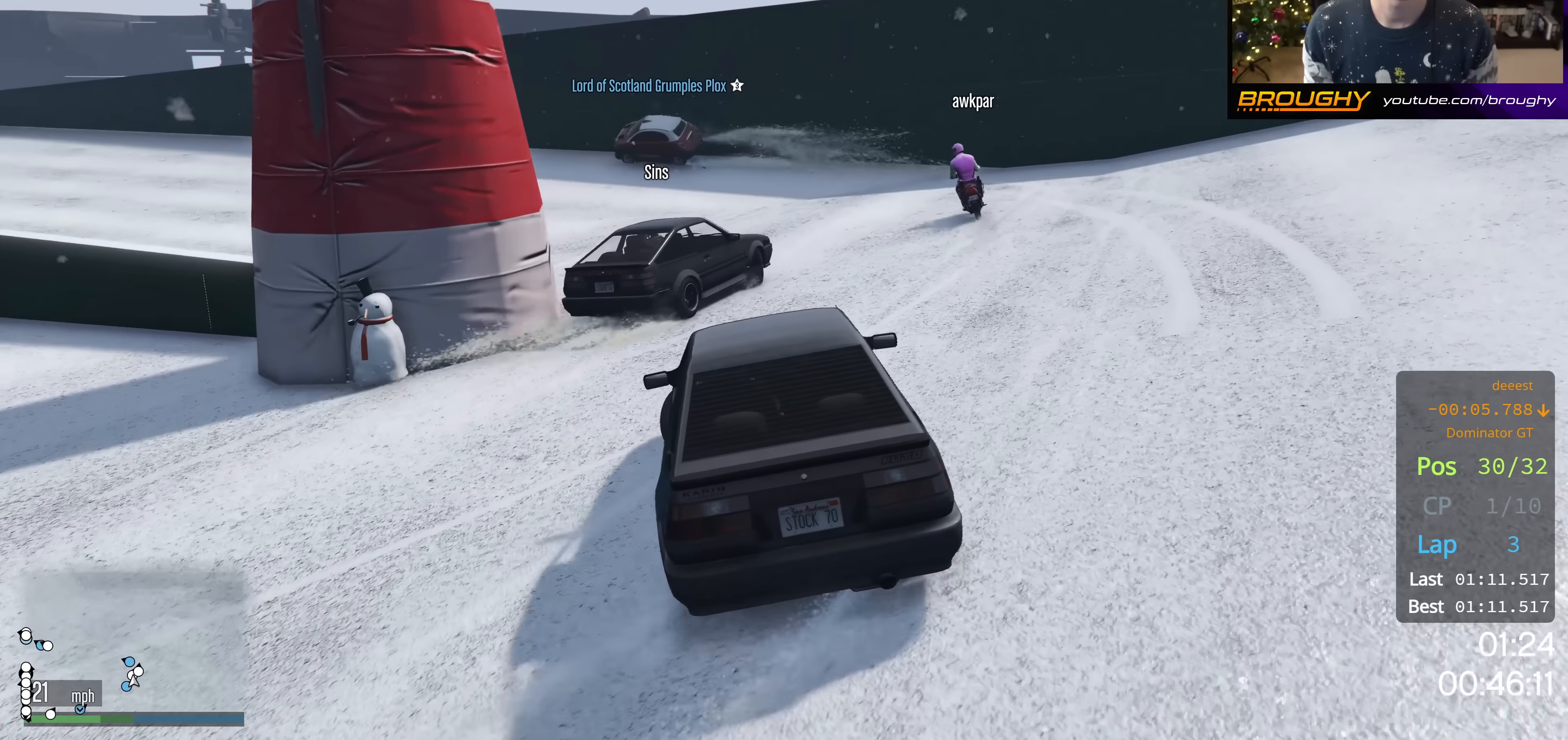
{"buttons": [], "left_stick": "down-right", "right_stick": "down-left", "events": [[50, "R2", "down"], [417, "left_stick", "down-right"], [434, "R2", "up"]]}
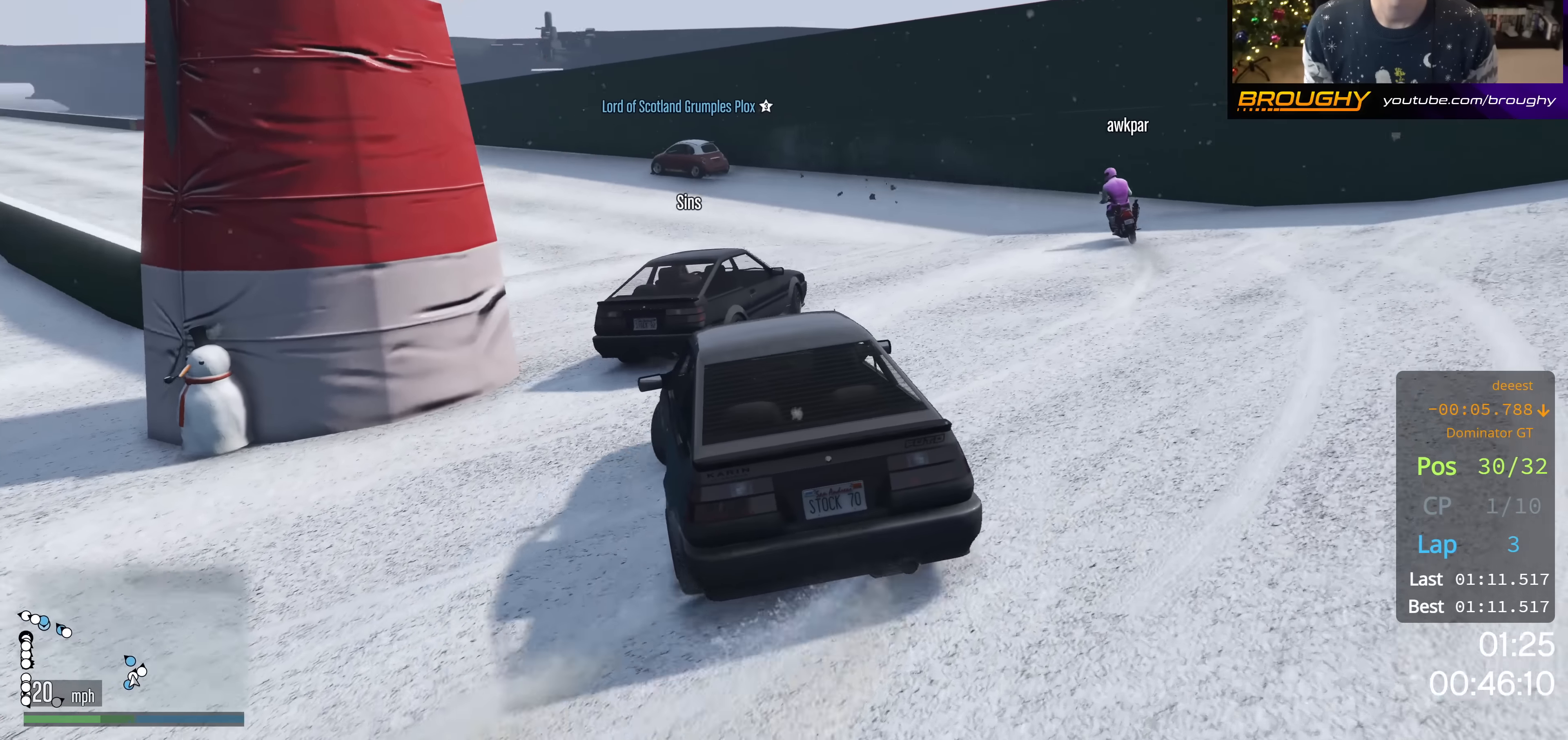
{"buttons": ["R2"], "left_stick": "down-right", "right_stick": "down-left", "events": [[317, "R2", "down"], [350, "left_stick", "center"], [467, "left_stick", "down-right"]]}
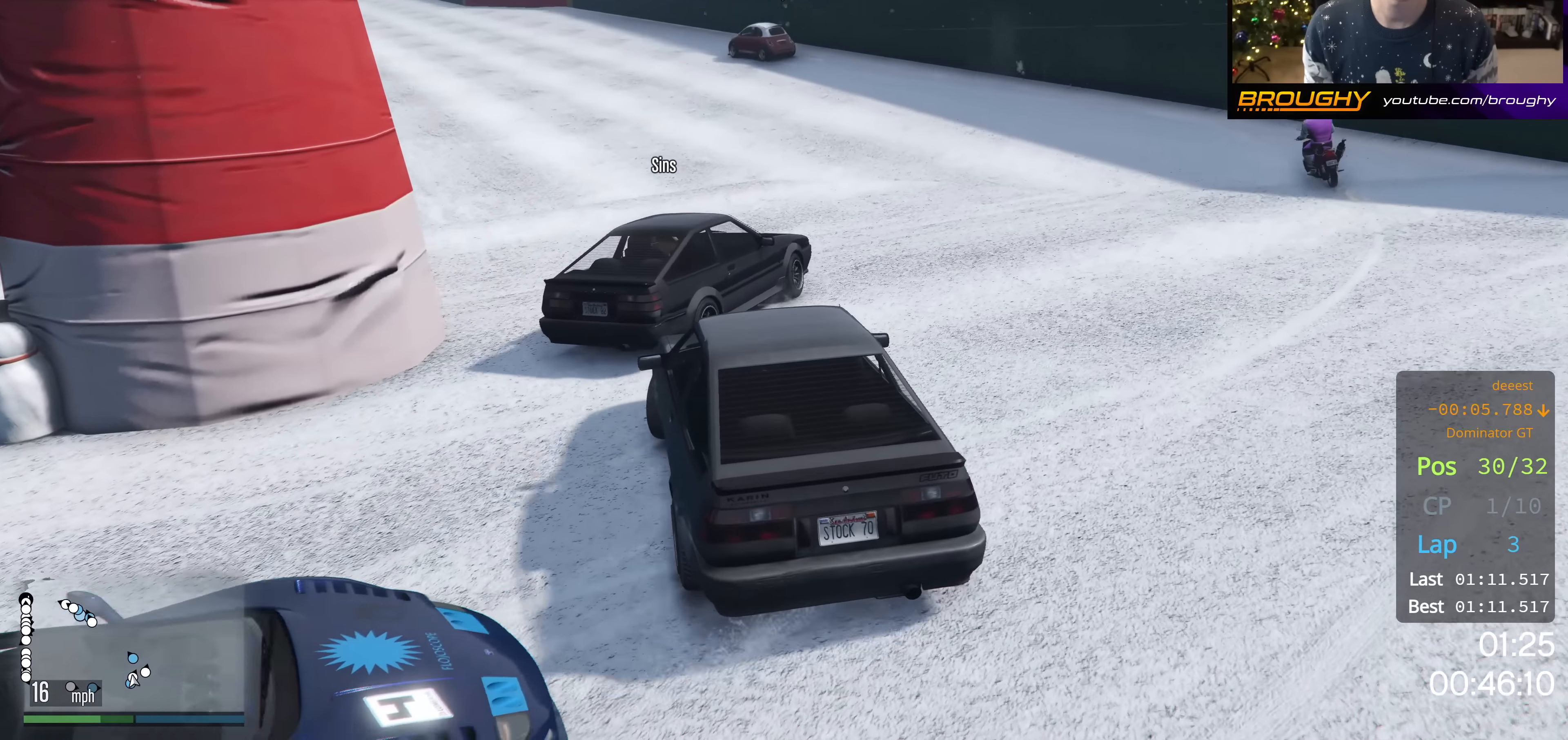
{"buttons": ["R2"], "left_stick": "down-right", "right_stick": "down-left", "events": []}
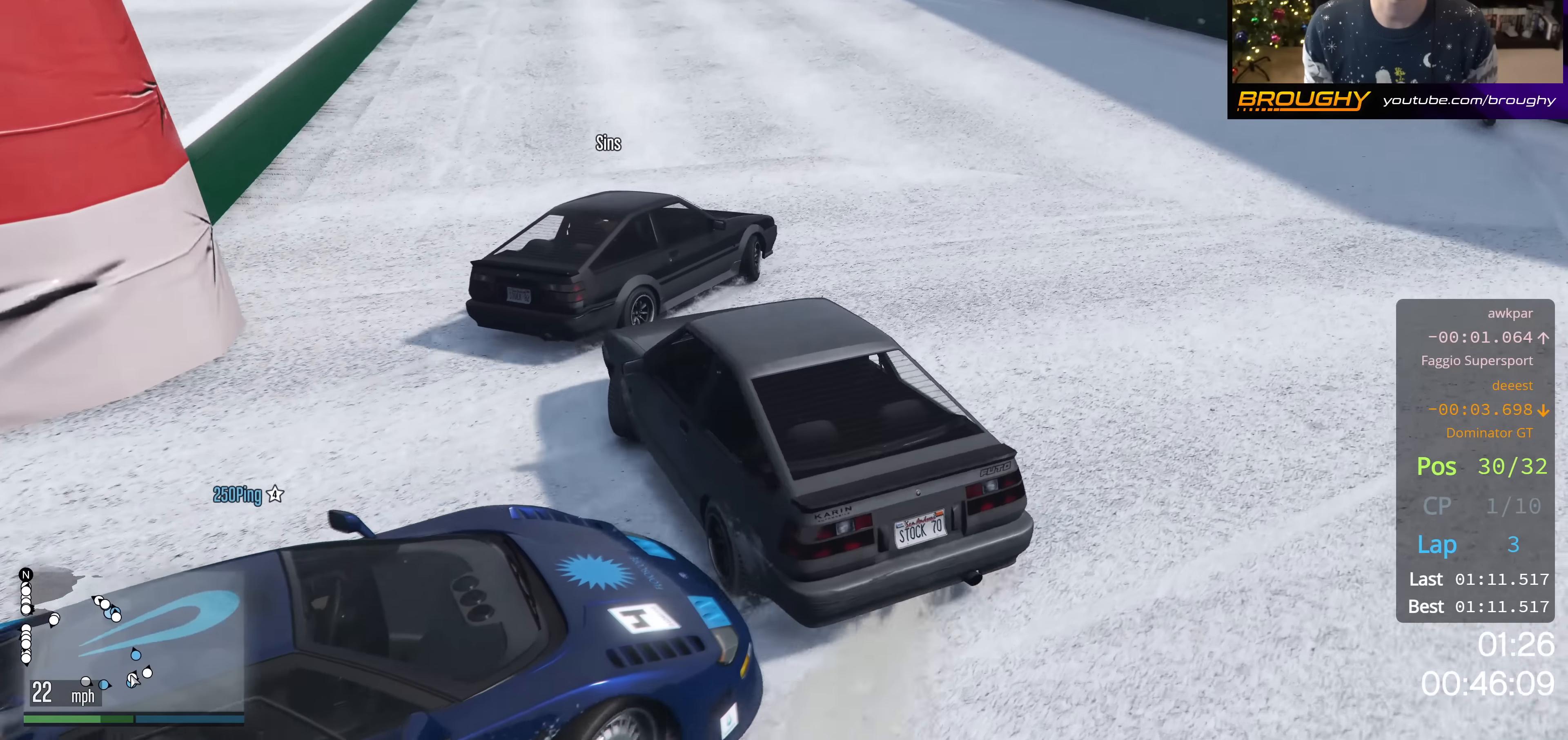
{"buttons": ["R2"], "left_stick": "down-right", "right_stick": "down-left", "events": []}
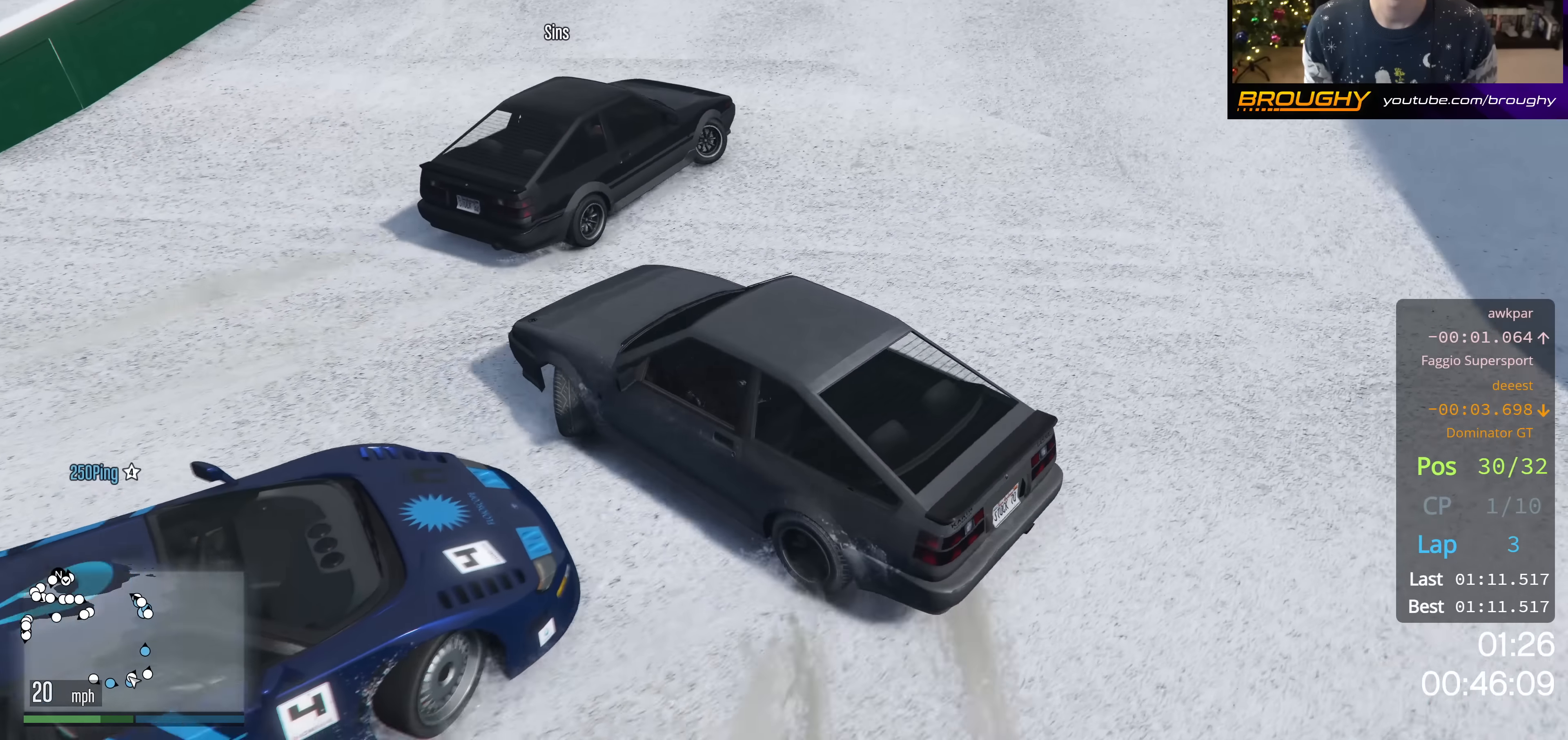
{"buttons": ["R2"], "left_stick": "down-right", "right_stick": "down-left", "events": []}
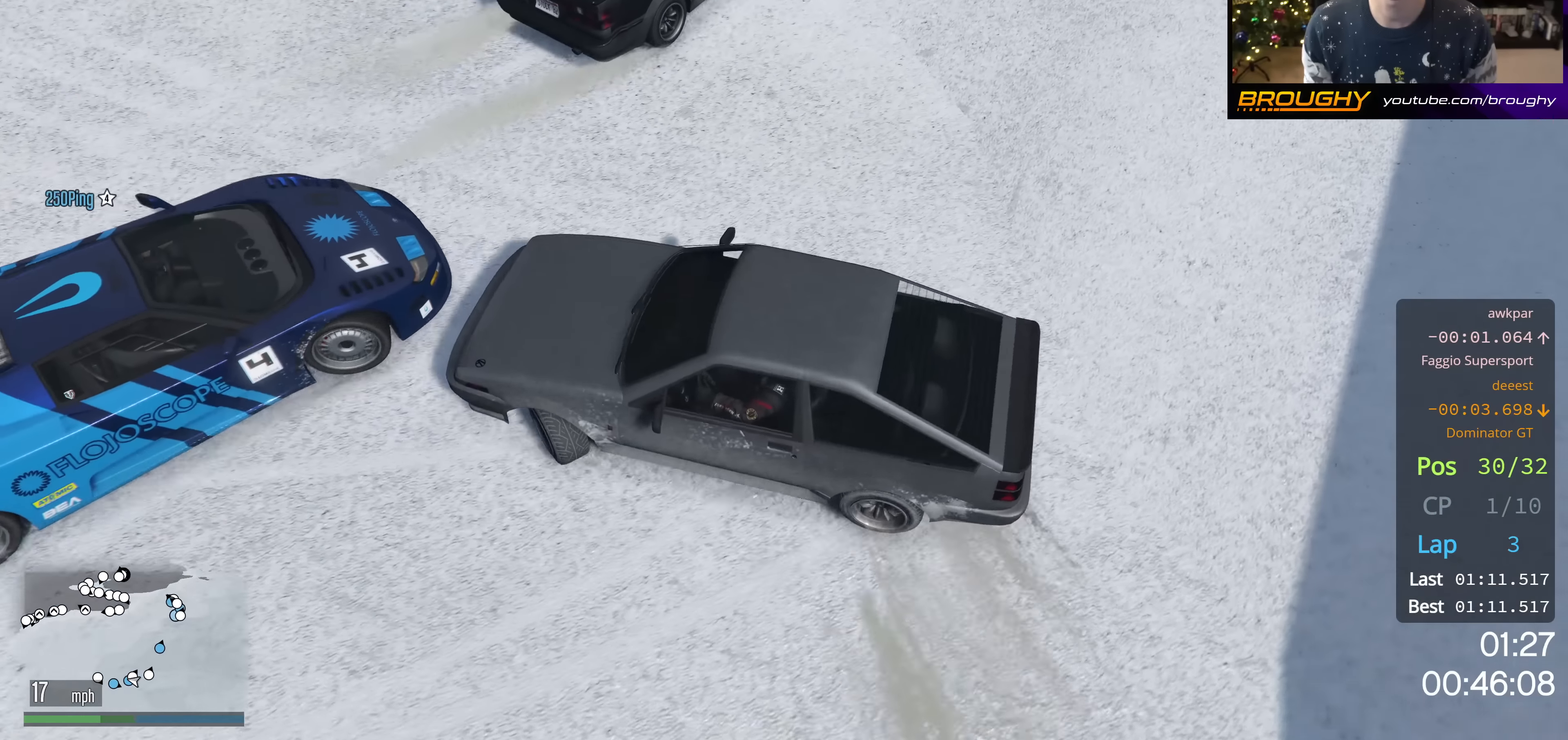
{"buttons": ["R2"], "left_stick": "right", "right_stick": "up-left", "events": [[83, "right_stick", "left"], [200, "right_stick", "up-left"], [483, "left_stick", "right"]]}
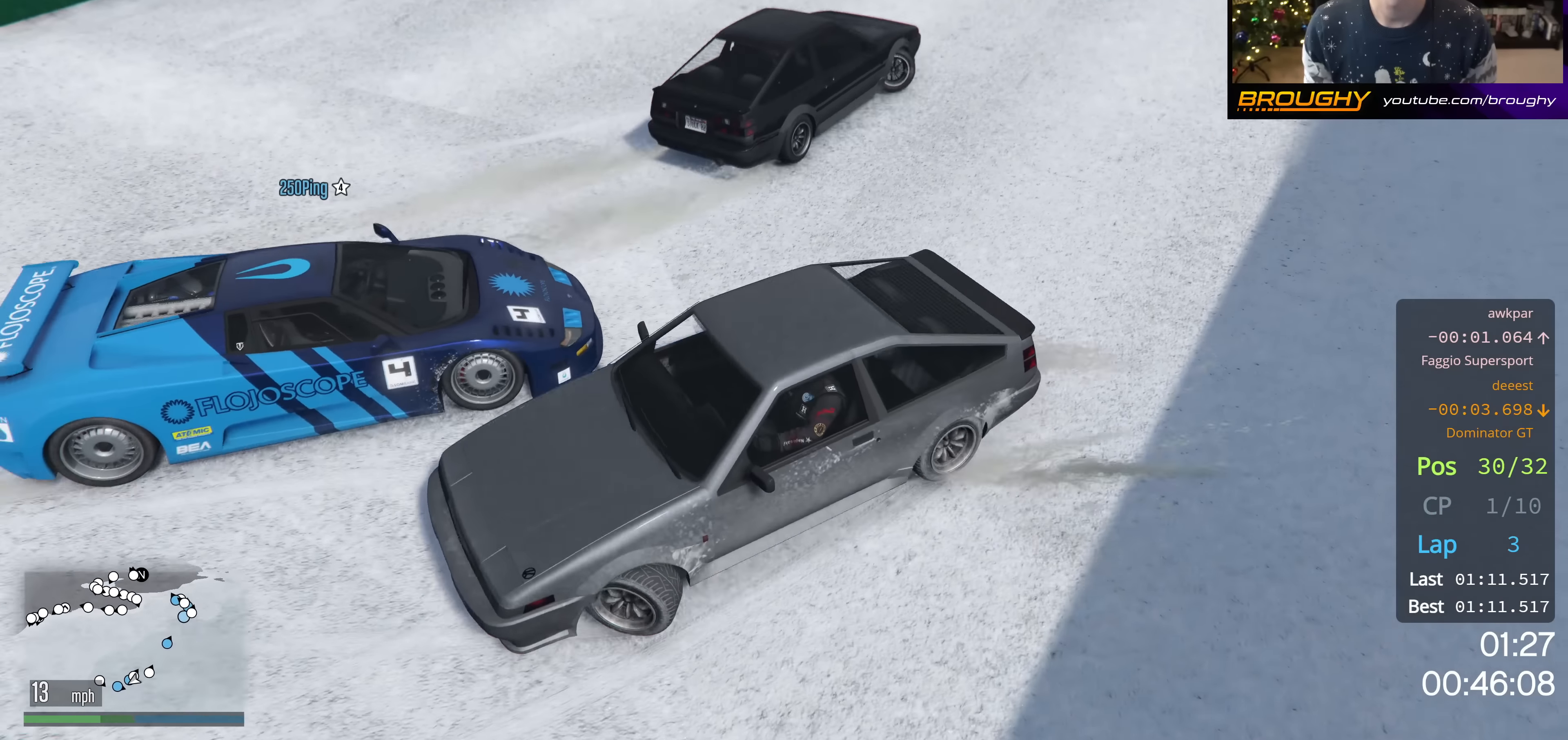
{"buttons": ["L2"], "left_stick": "right", "right_stick": "down-left", "events": [[184, "right_stick", "left"], [250, "L2", "down"], [284, "right_stick", "down-left"], [384, "R2", "up"]]}